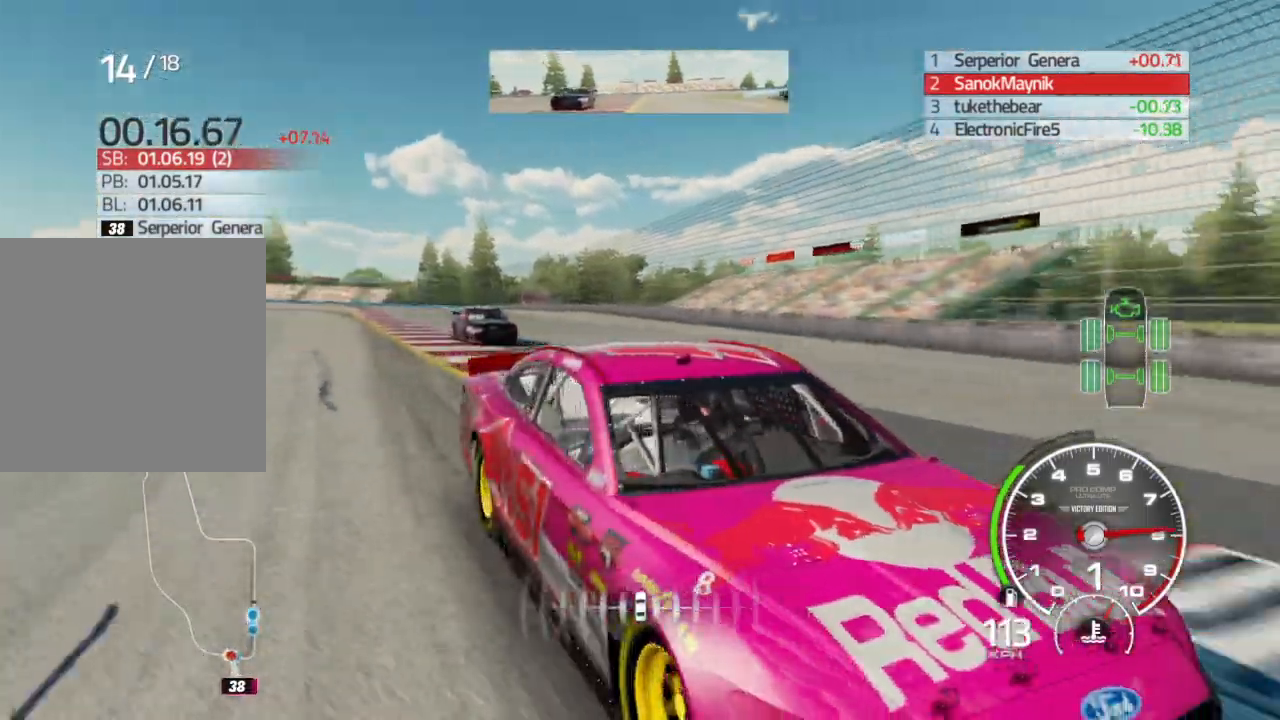
Gameplay with a controller (Xbox layout); each line is a JSON object with the inputs held at the frame after it. "events" lists button and stick changes between this image and that frame as [ms after this image, input, new state], when the widget could be followed in between.
{"buttons": [], "left_stick": "center", "right_stick": "down-left", "events": []}
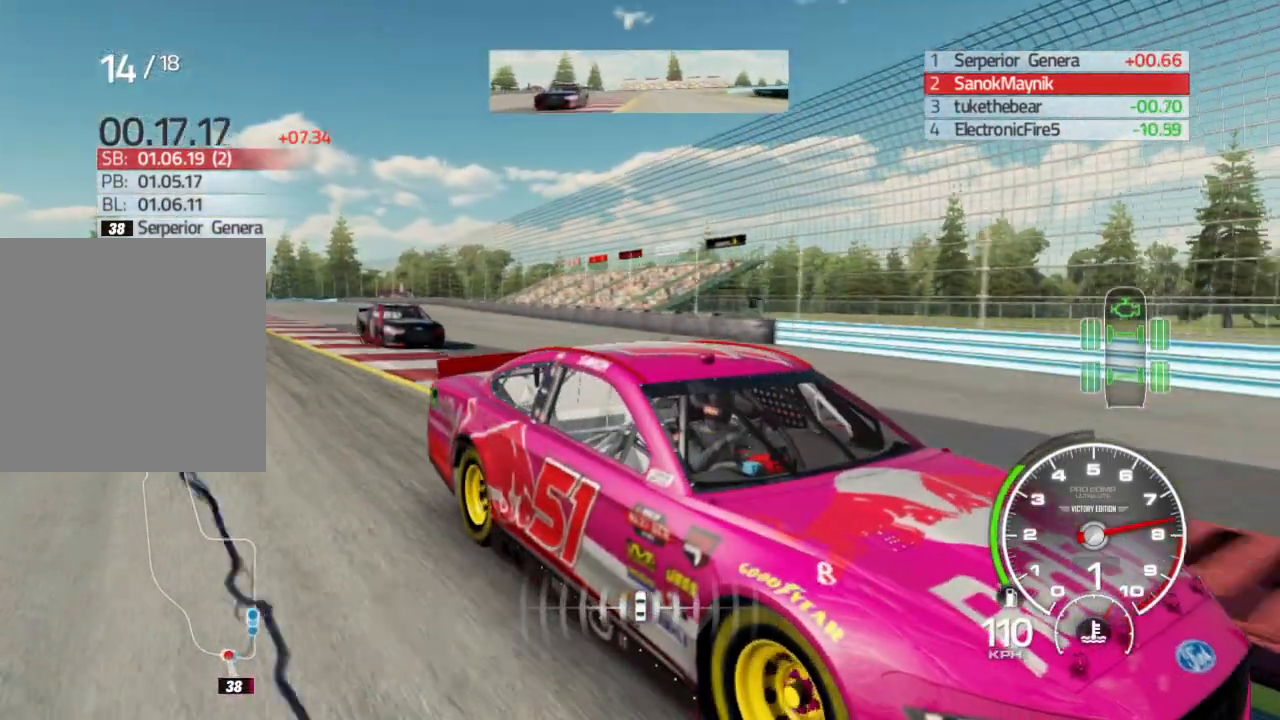
{"buttons": [], "left_stick": "center", "right_stick": "down-left", "events": []}
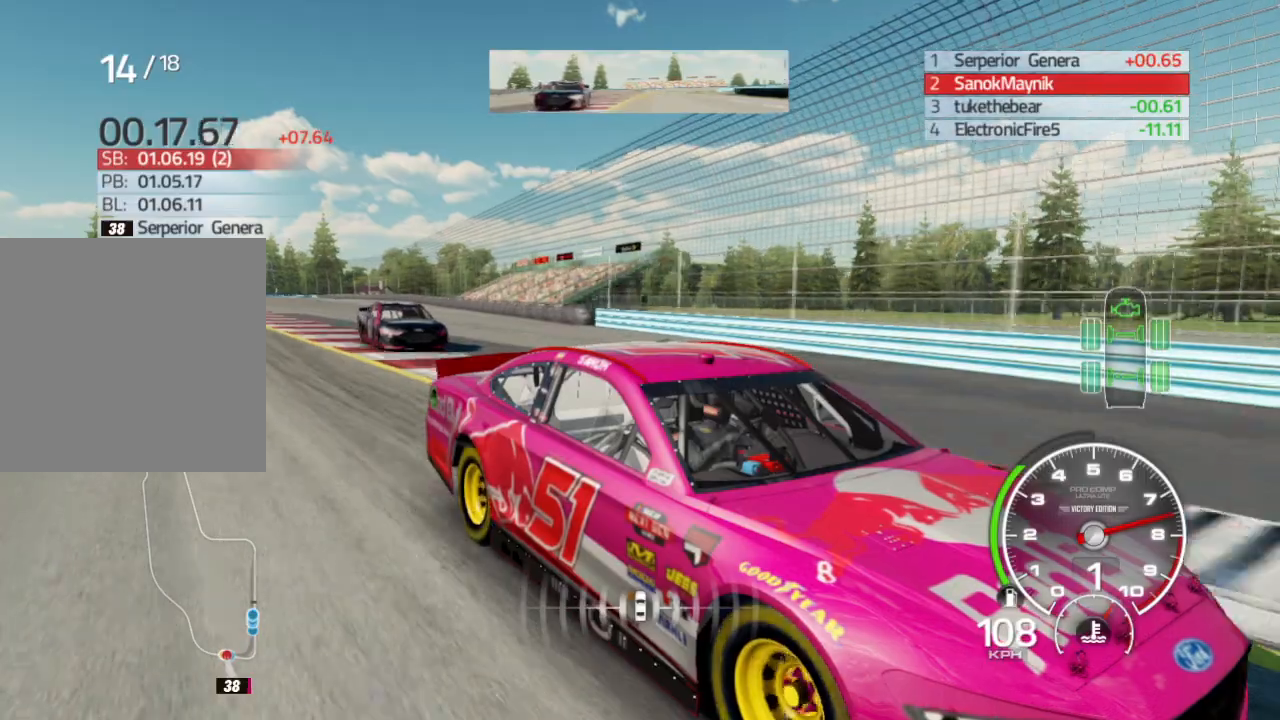
{"buttons": ["R2"], "left_stick": "left", "right_stick": "center", "events": [[117, "R2", "down"], [200, "right_stick", "center"], [500, "left_stick", "left"]]}
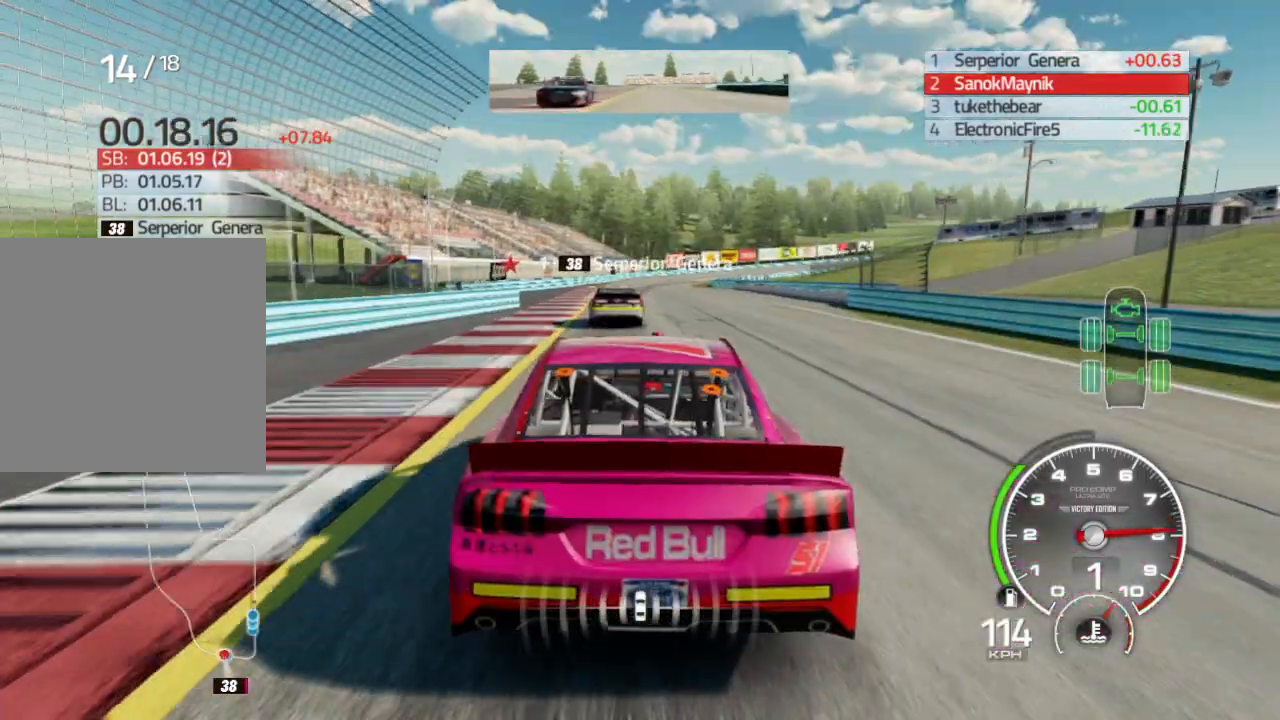
{"buttons": ["L2"], "left_stick": "right", "right_stick": "center", "events": [[283, "left_stick", "center"], [317, "R2", "up"], [367, "L2", "down"], [383, "left_stick", "right"]]}
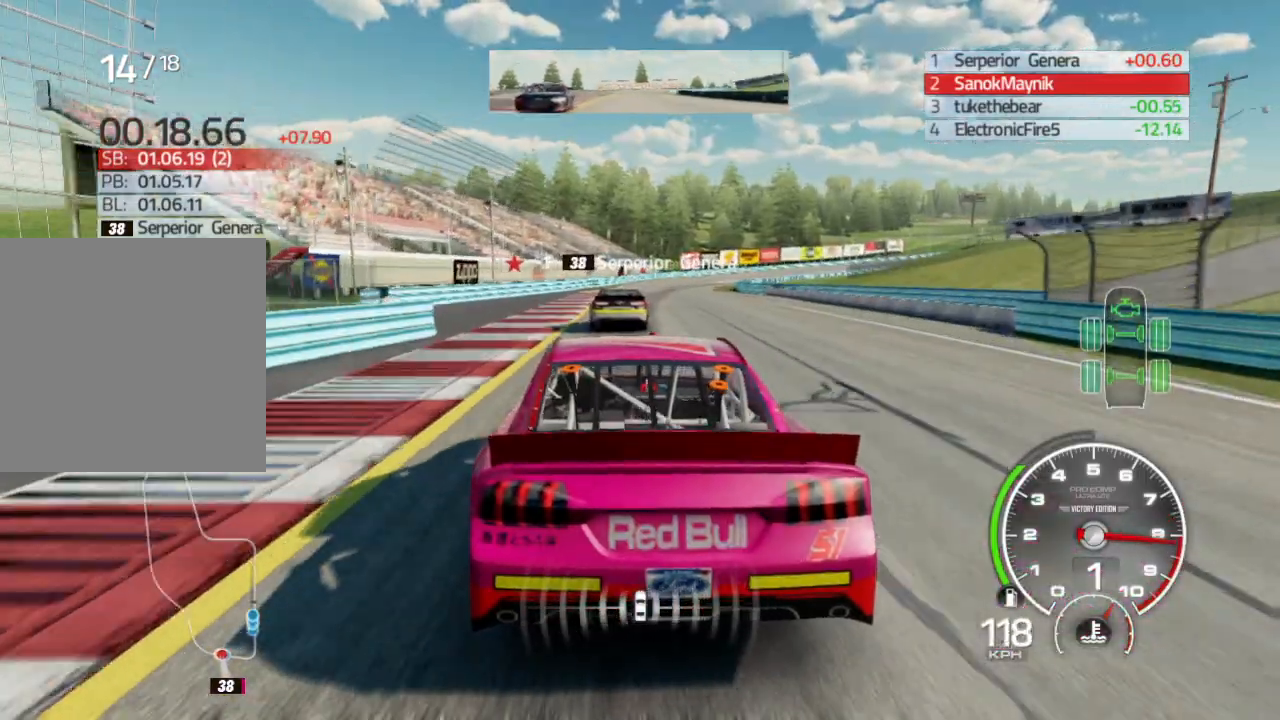
{"buttons": [], "left_stick": "center", "right_stick": "center", "events": [[33, "L2", "up"], [33, "left_stick", "center"]]}
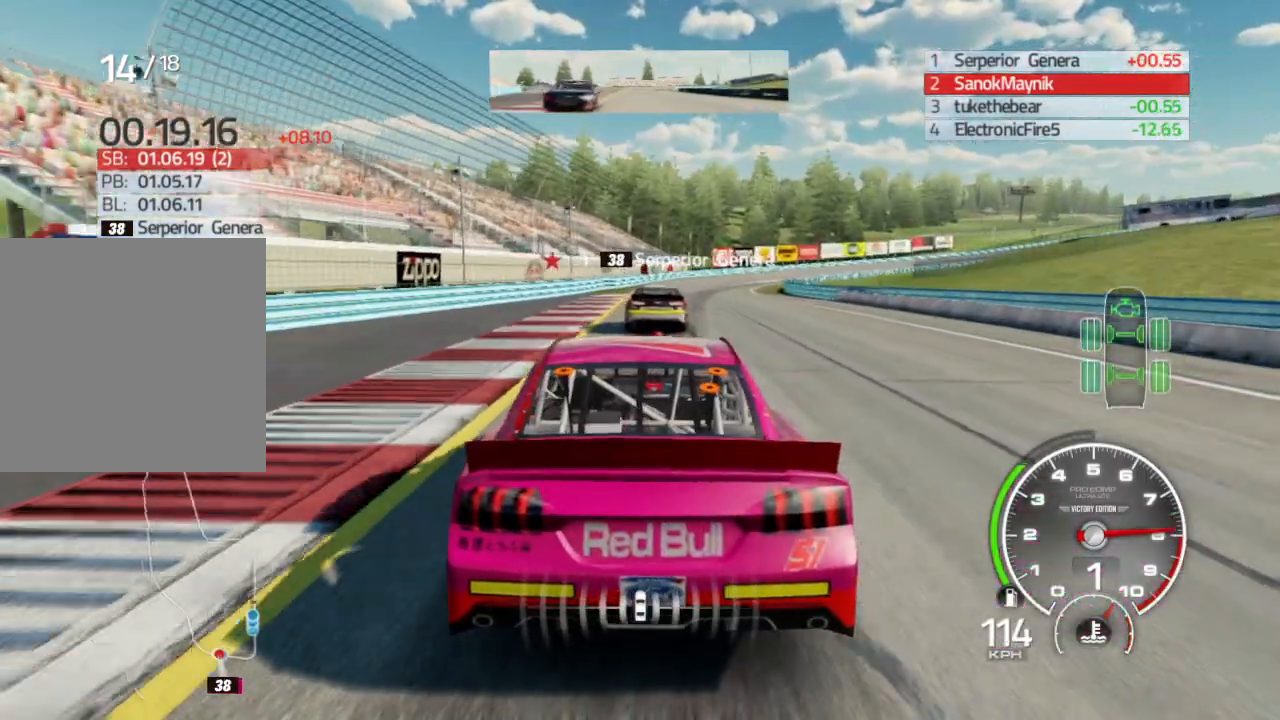
{"buttons": [], "left_stick": "down-right", "right_stick": "down", "events": [[33, "left_stick", "right"], [150, "right_stick", "down"], [233, "left_stick", "center"], [417, "left_stick", "down-right"]]}
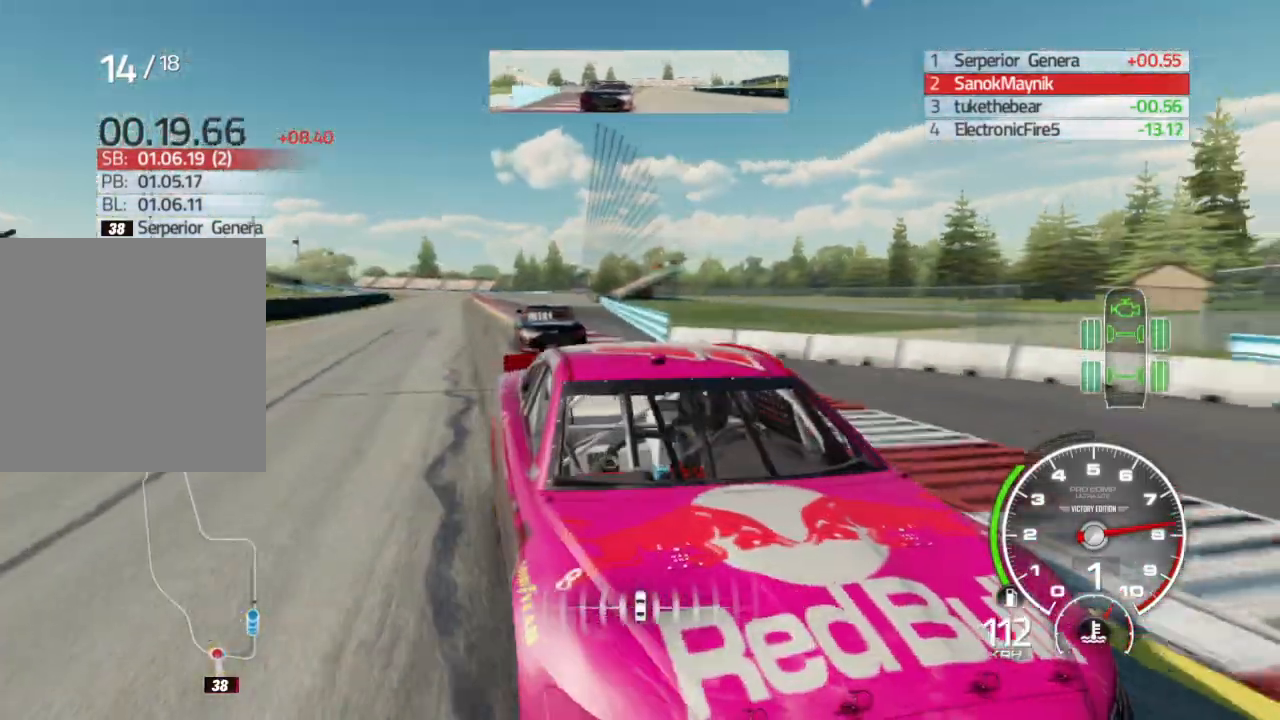
{"buttons": ["R2"], "left_stick": "center", "right_stick": "center", "events": [[100, "left_stick", "center"], [100, "right_stick", "center"], [283, "left_stick", "down-right"], [450, "left_stick", "center"], [483, "R2", "down"]]}
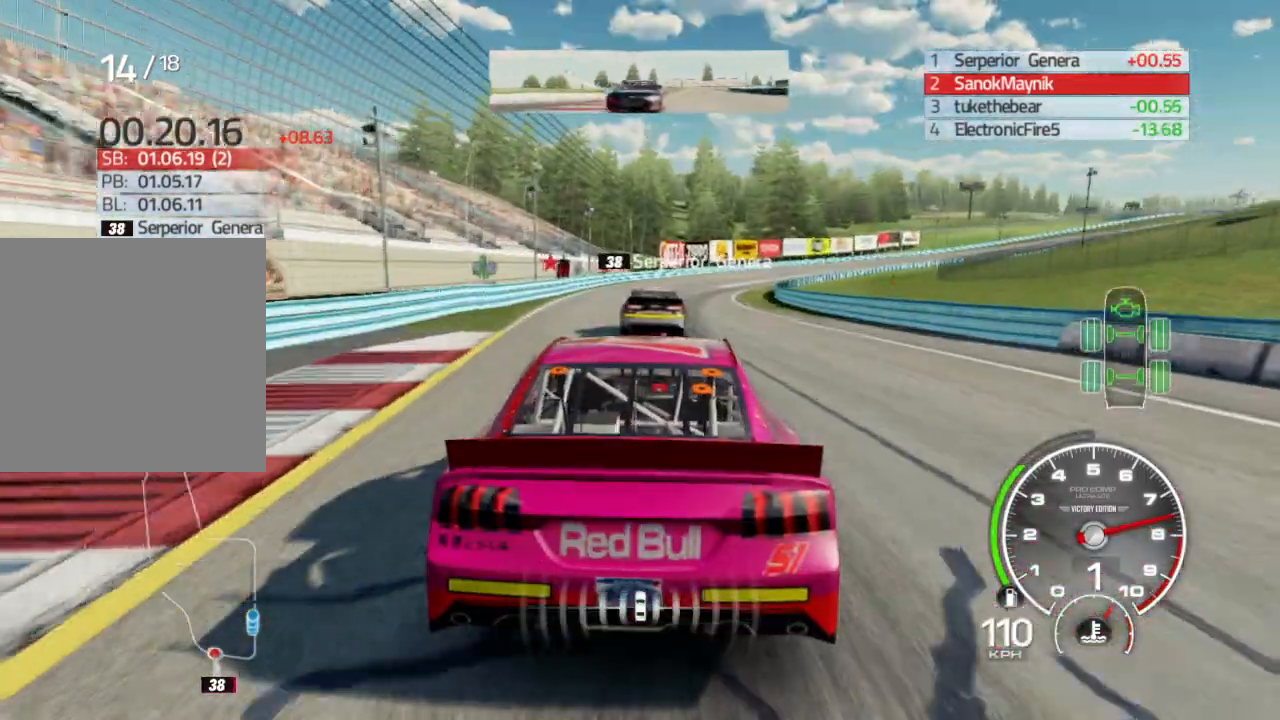
{"buttons": [], "left_stick": "right", "right_stick": "center", "events": [[100, "left_stick", "left"], [200, "R2", "up"], [317, "left_stick", "center"], [400, "left_stick", "right"]]}
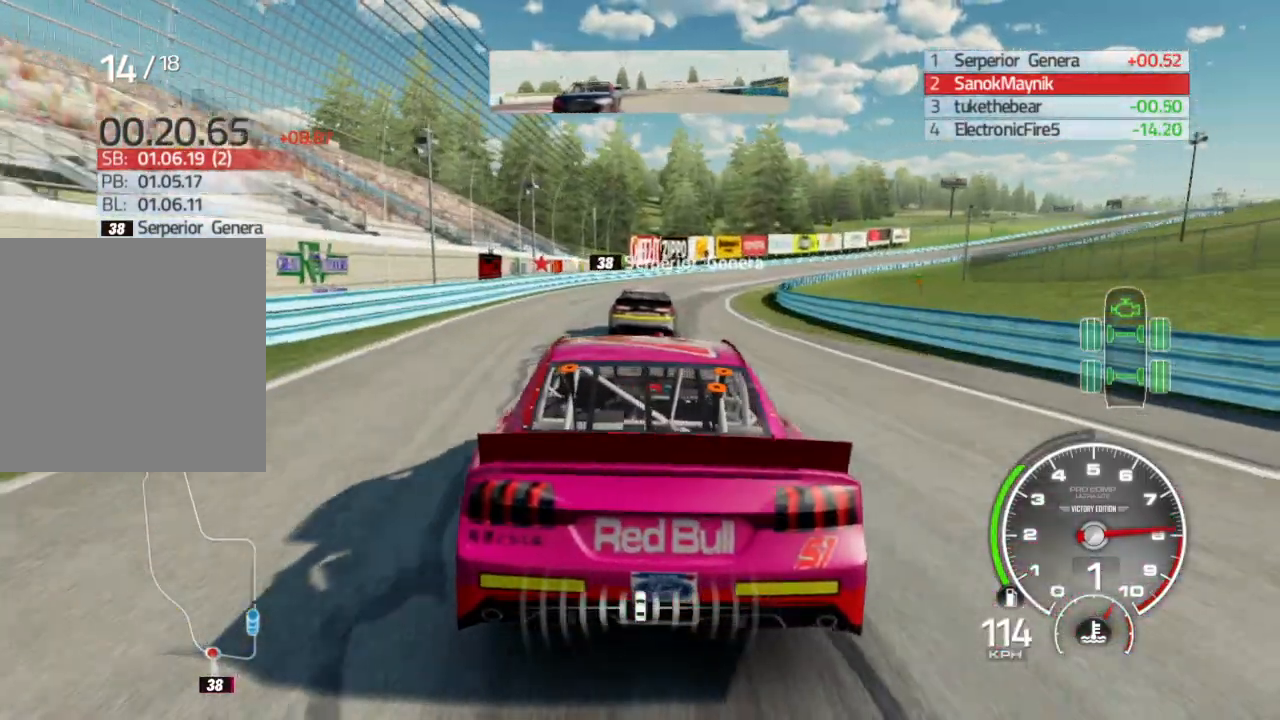
{"buttons": [], "left_stick": "center", "right_stick": "center", "events": [[100, "left_stick", "center"], [233, "left_stick", "down-right"], [500, "left_stick", "center"]]}
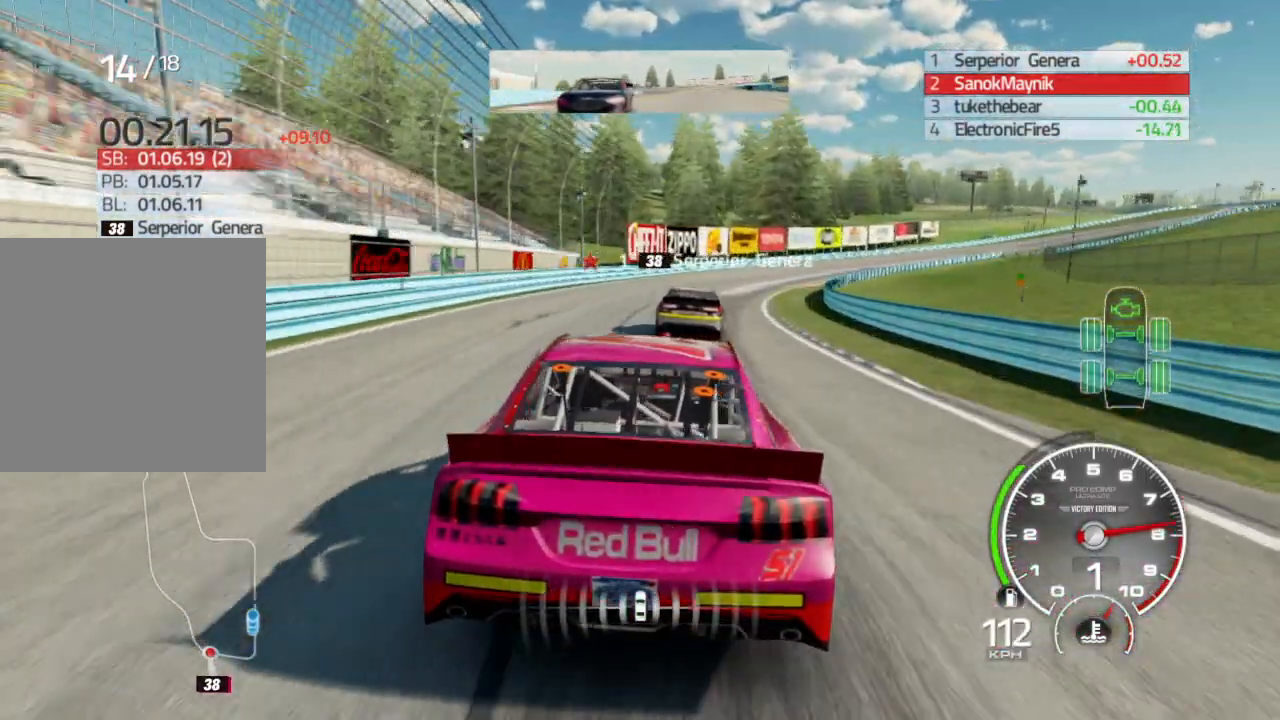
{"buttons": ["R2"], "left_stick": "center", "right_stick": "center", "events": [[50, "left_stick", "down-right"], [183, "R2", "down"], [233, "left_stick", "center"], [333, "R2", "up"], [450, "R2", "down"]]}
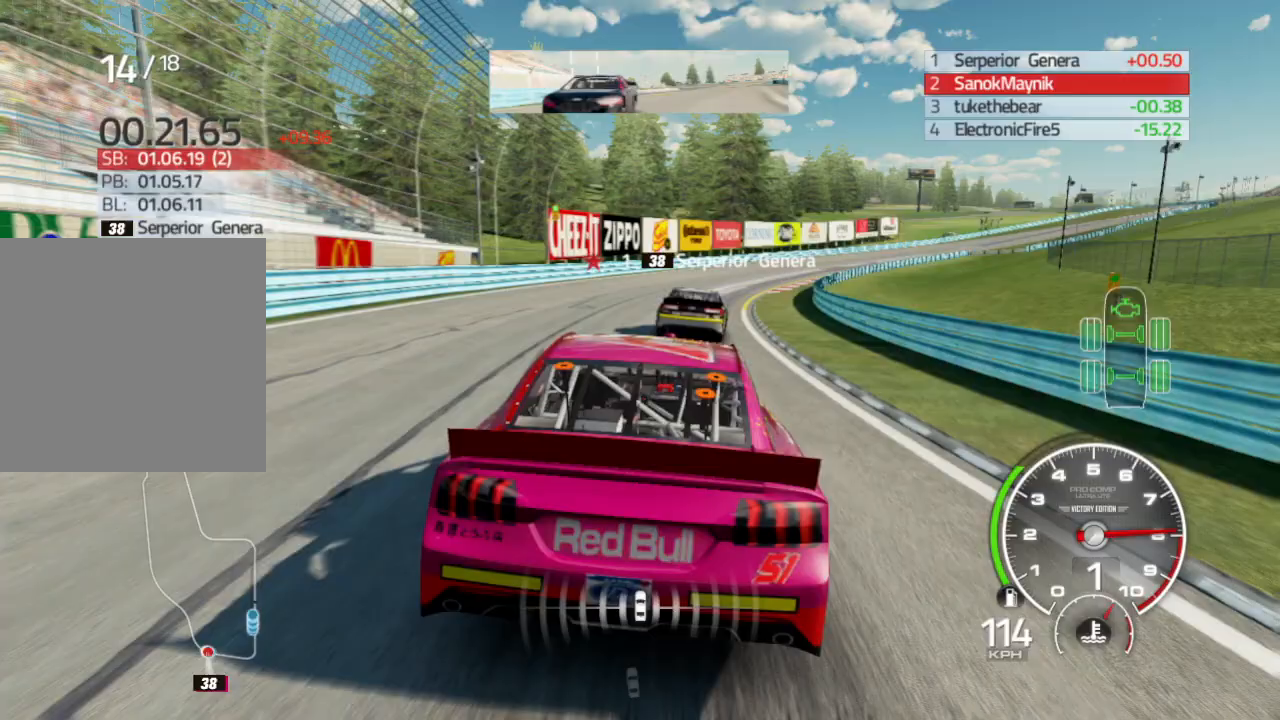
{"buttons": [], "left_stick": "right", "right_stick": "center", "events": [[67, "R2", "up"], [150, "left_stick", "right"], [317, "left_stick", "center"], [433, "left_stick", "right"]]}
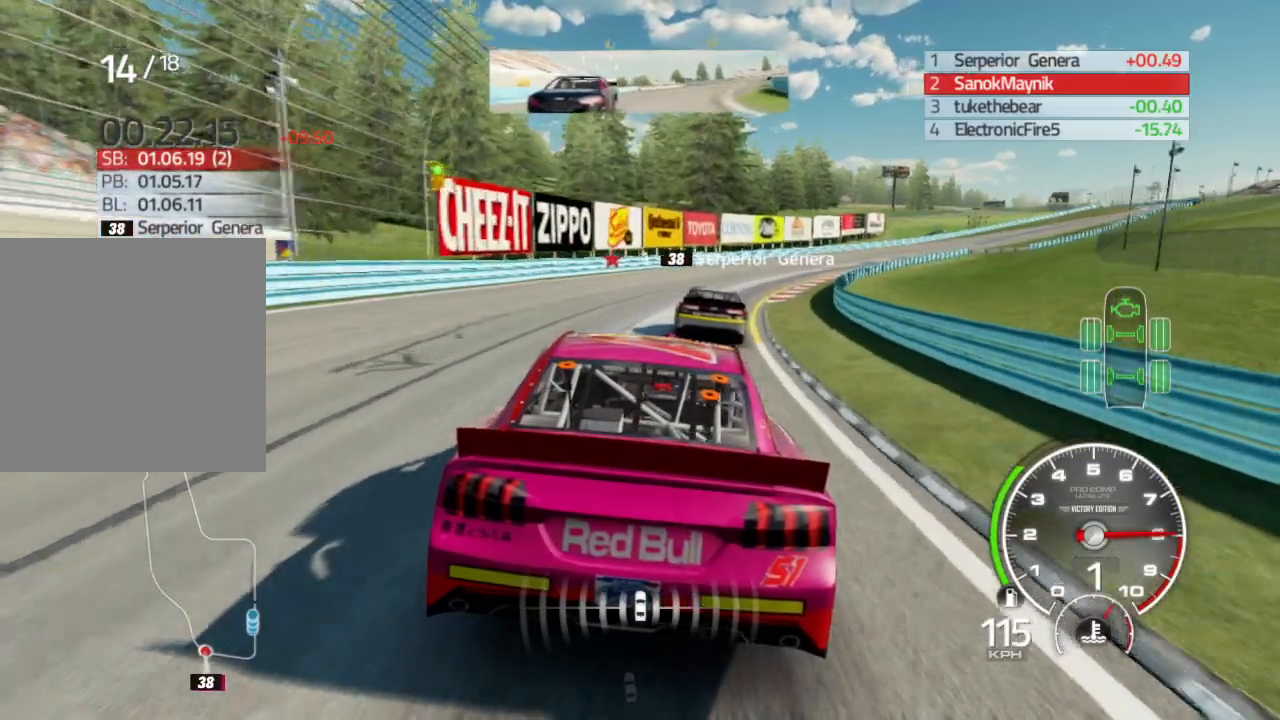
{"buttons": [], "left_stick": "center", "right_stick": "center", "events": [[133, "left_stick", "center"], [200, "left_stick", "right"], [450, "left_stick", "center"]]}
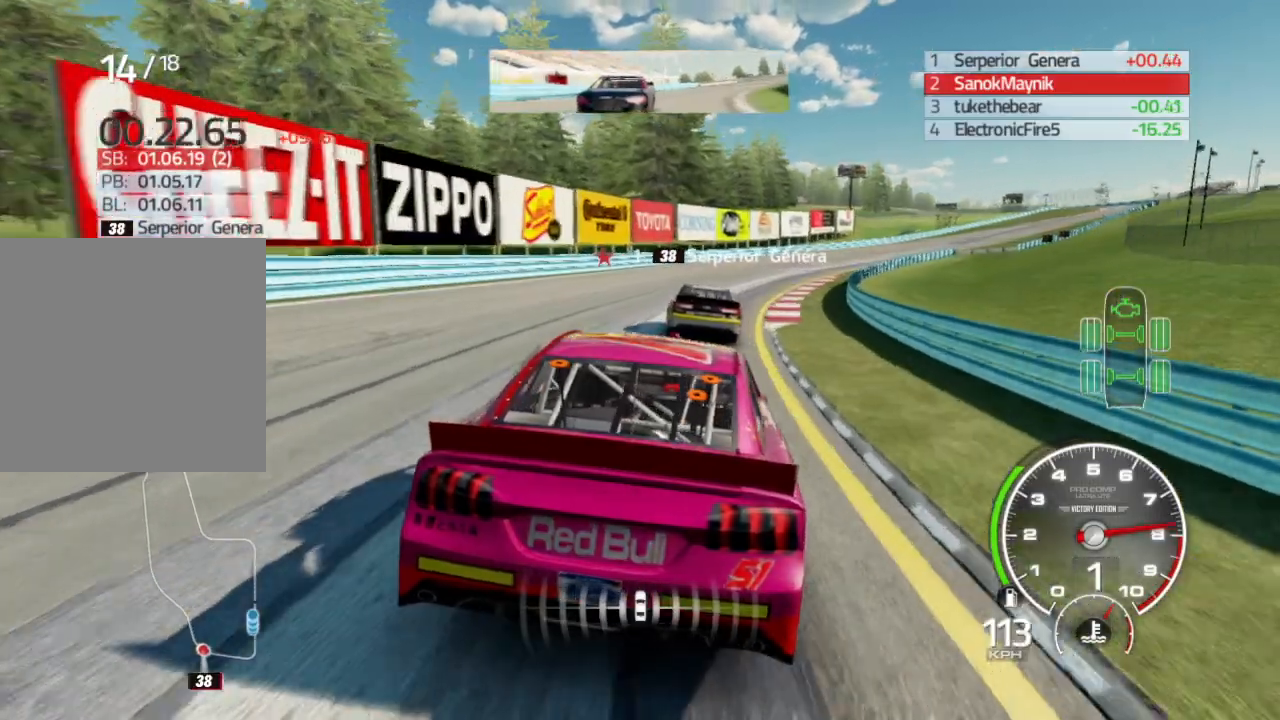
{"buttons": [], "left_stick": "right", "right_stick": "center", "events": [[100, "left_stick", "left"], [233, "left_stick", "center"], [450, "left_stick", "right"]]}
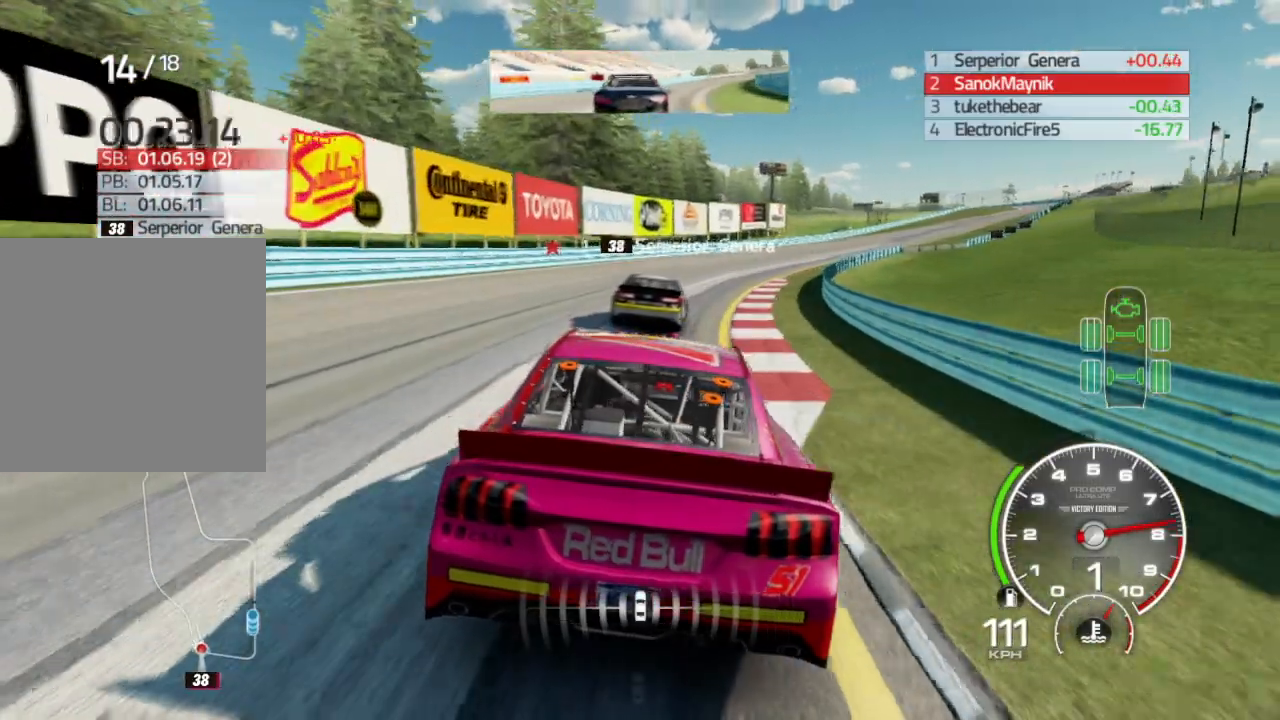
{"buttons": [], "left_stick": "center", "right_stick": "down", "events": [[133, "left_stick", "center"], [200, "left_stick", "right"], [300, "right_stick", "down"], [500, "left_stick", "center"]]}
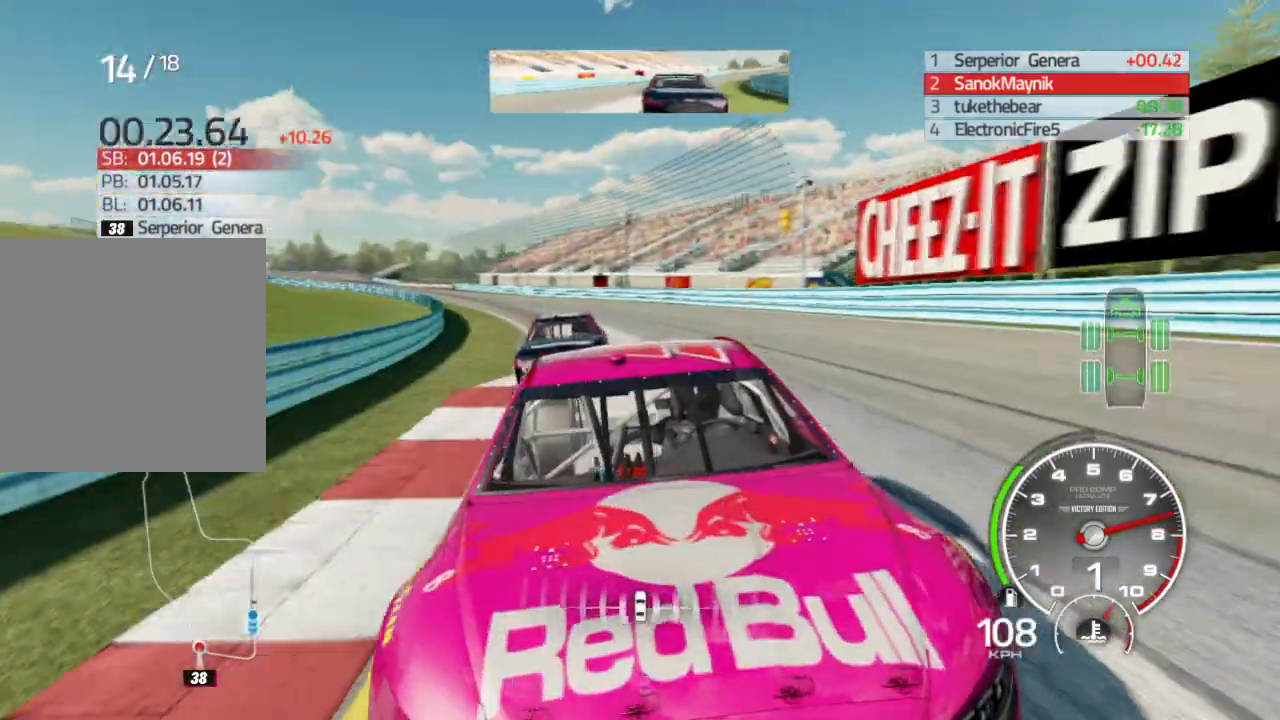
{"buttons": ["R2"], "left_stick": "down-right", "right_stick": "center", "events": [[83, "left_stick", "right"], [83, "right_stick", "center"], [250, "R2", "down"], [350, "left_stick", "down-right"], [367, "R2", "up"], [483, "R2", "down"]]}
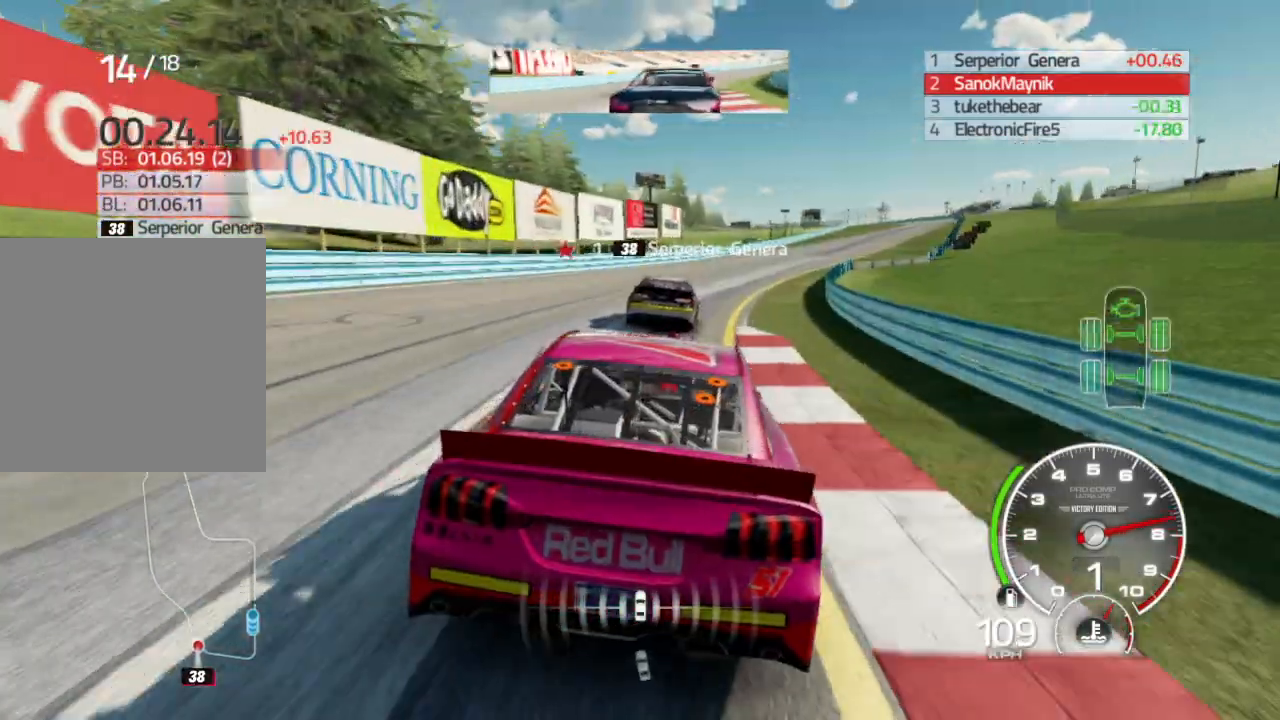
{"buttons": ["R2"], "left_stick": "down-right", "right_stick": "center", "events": [[17, "left_stick", "center"], [450, "left_stick", "down-right"]]}
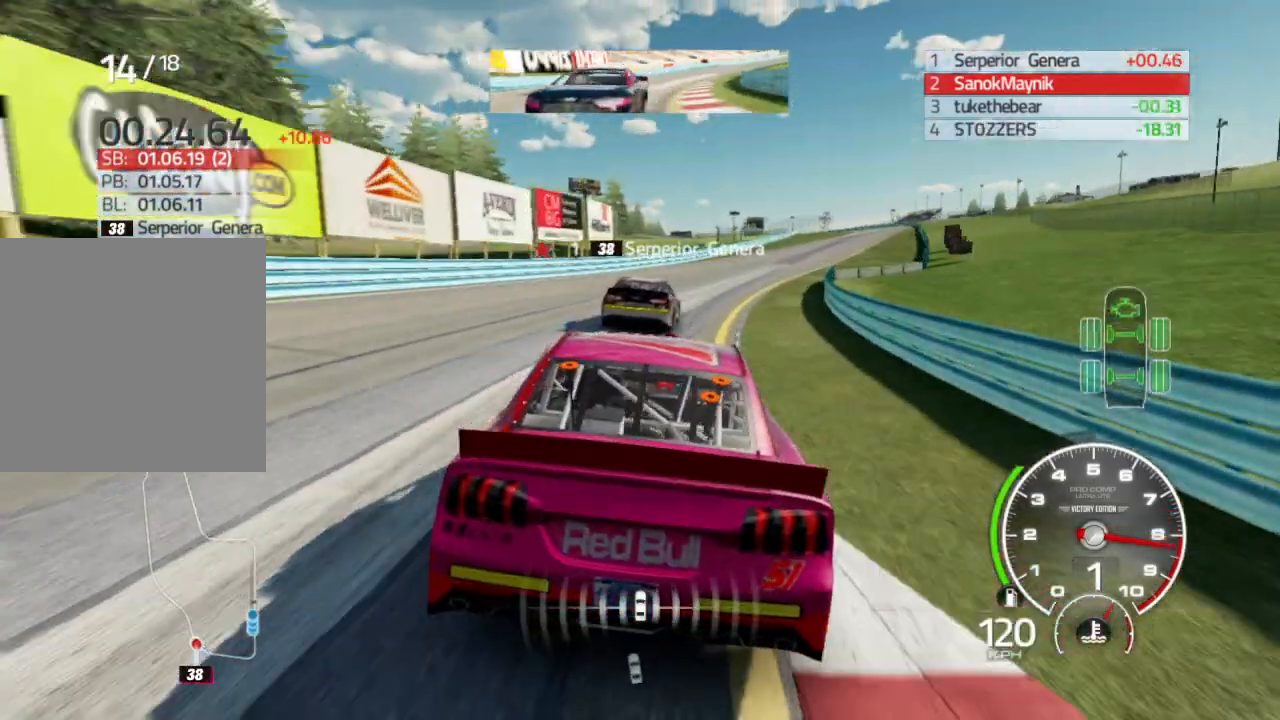
{"buttons": [], "left_stick": "down-right", "right_stick": "center", "events": [[100, "R2", "up"], [150, "left_stick", "center"], [233, "left_stick", "down-right"], [383, "left_stick", "center"], [500, "left_stick", "down-right"]]}
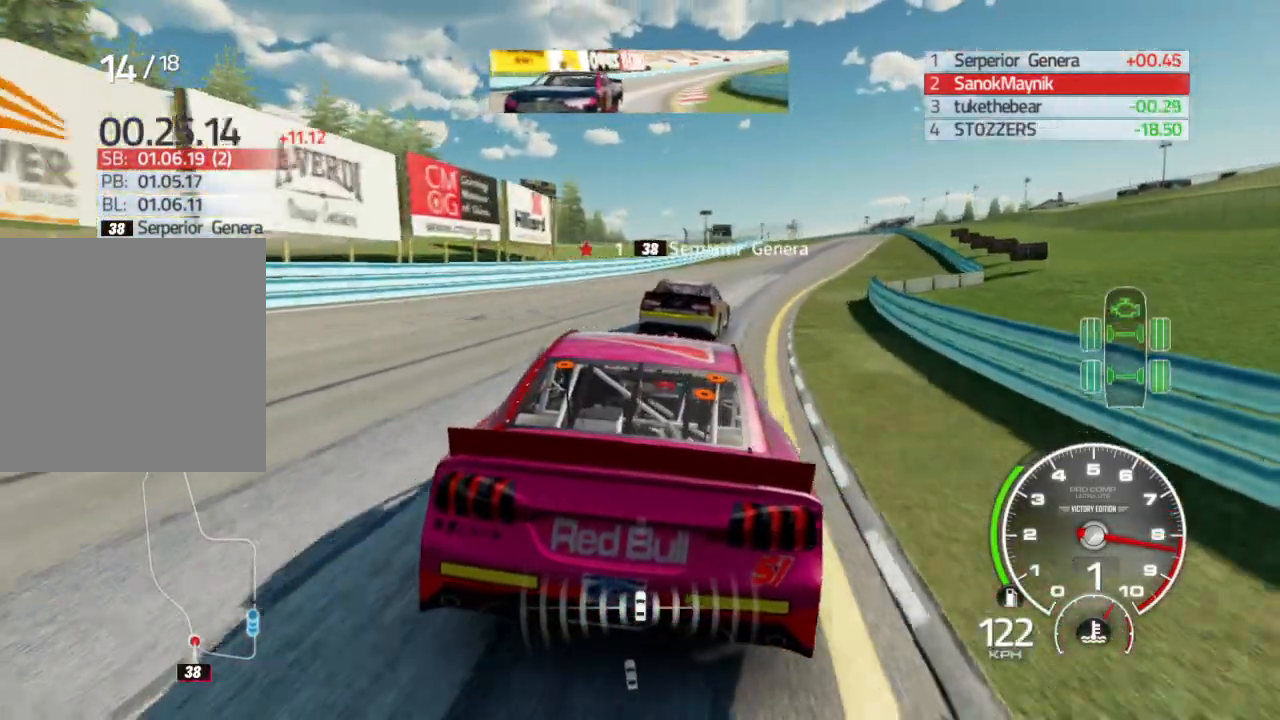
{"buttons": [], "left_stick": "right", "right_stick": "center", "events": [[17, "L2", "down"], [117, "L2", "up"], [133, "left_stick", "center"], [267, "left_stick", "right"]]}
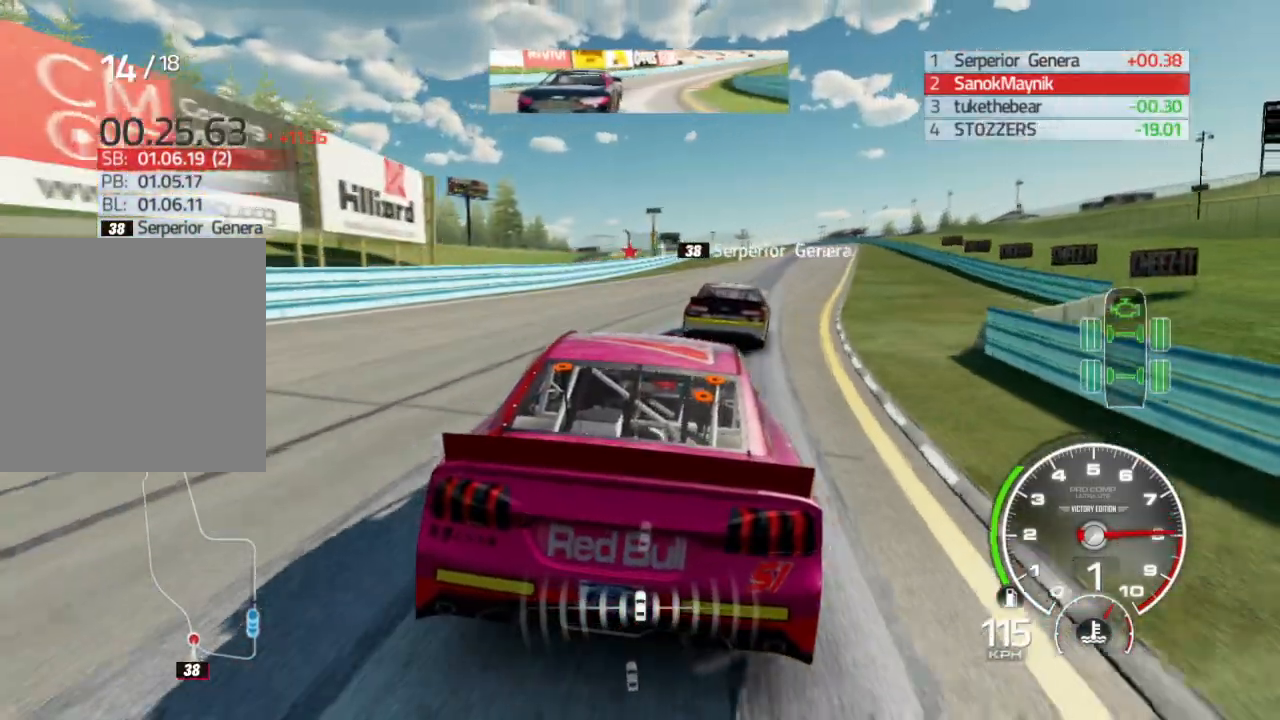
{"buttons": [], "left_stick": "down-right", "right_stick": "center", "events": [[167, "left_stick", "center"], [317, "left_stick", "down-right"]]}
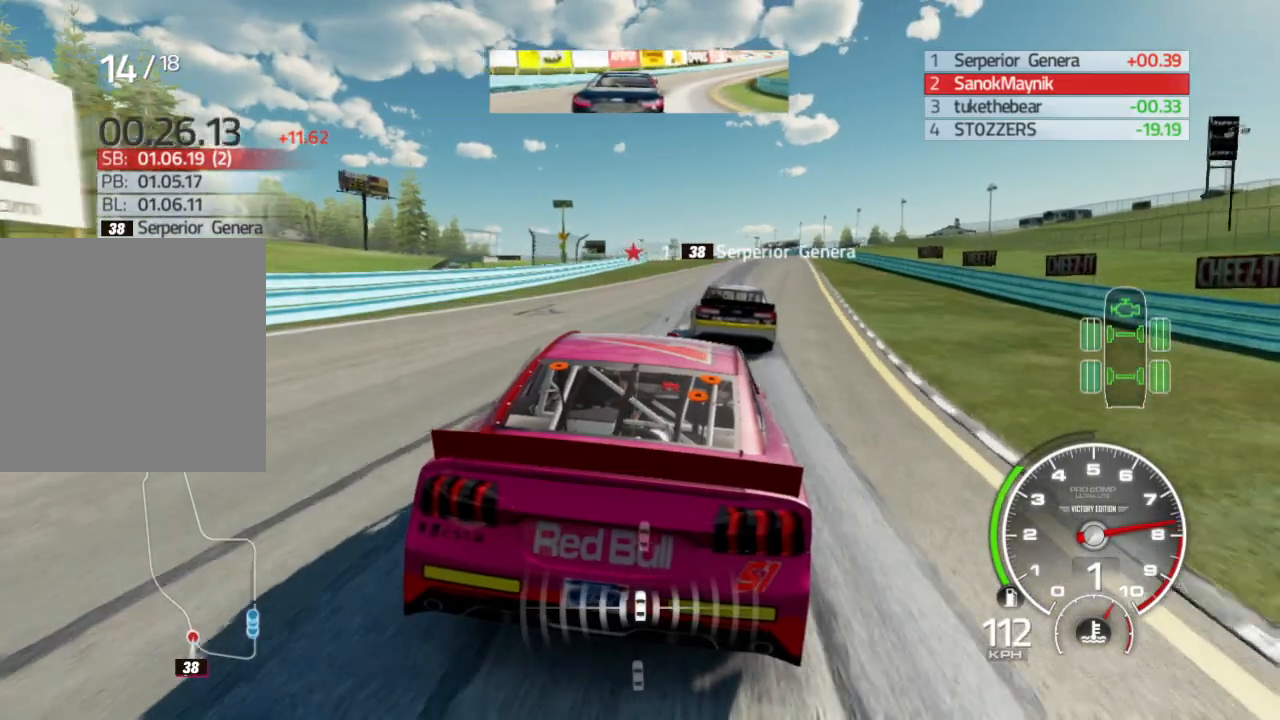
{"buttons": [], "left_stick": "center", "right_stick": "down", "events": [[33, "left_stick", "center"], [250, "right_stick", "down"]]}
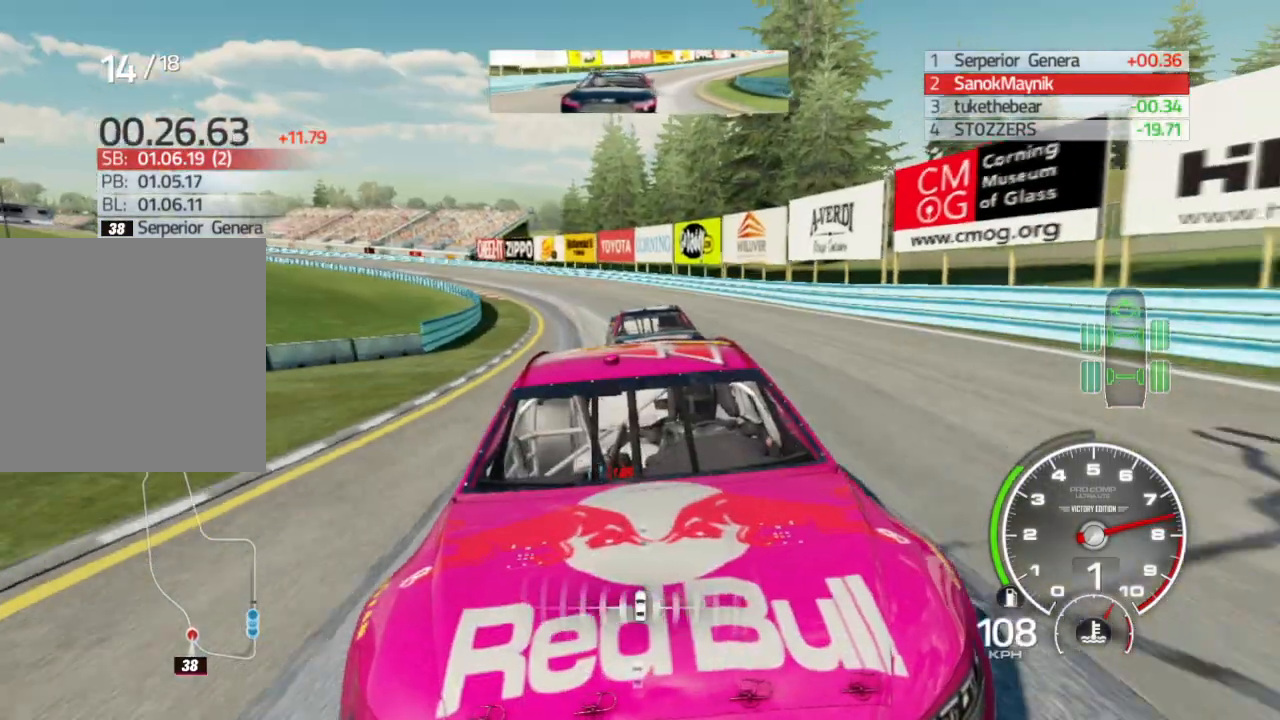
{"buttons": ["R2"], "left_stick": "center", "right_stick": "center", "events": [[17, "right_stick", "center"], [67, "left_stick", "down-right"], [217, "right_stick", "down-left"], [267, "left_stick", "center"], [317, "right_stick", "center"], [433, "R2", "down"]]}
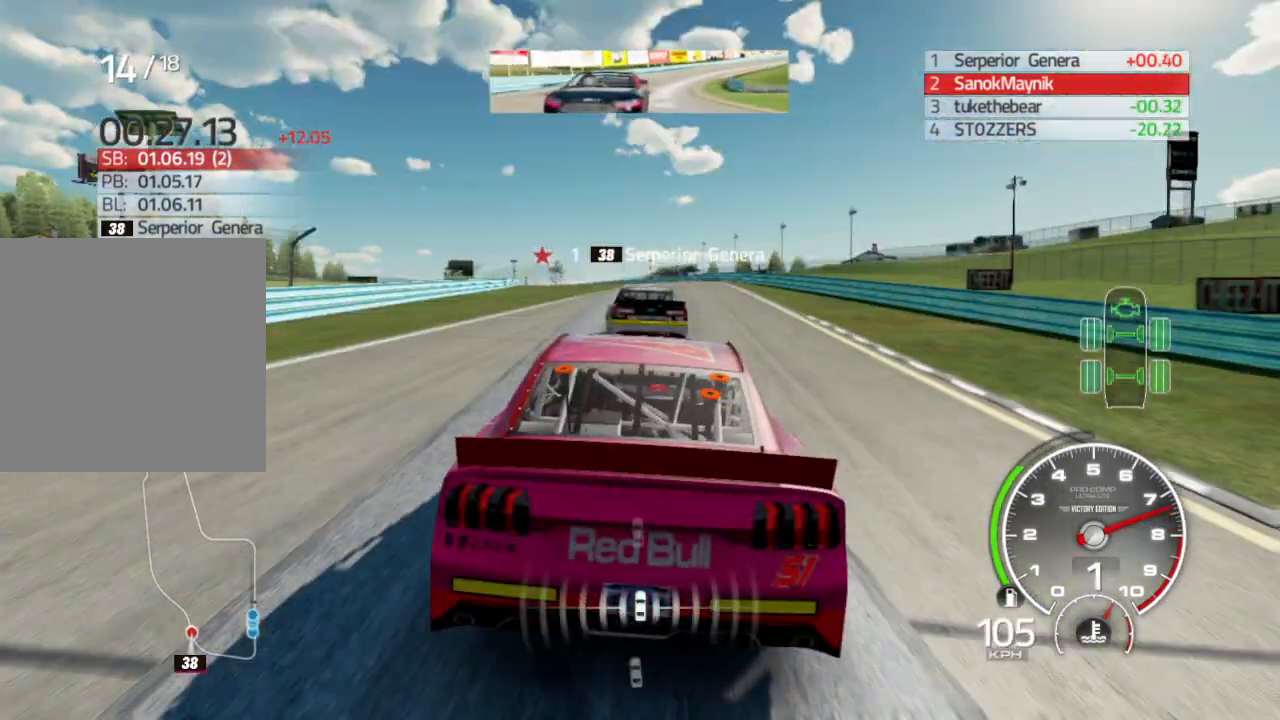
{"buttons": ["R2"], "left_stick": "center", "right_stick": "center", "events": []}
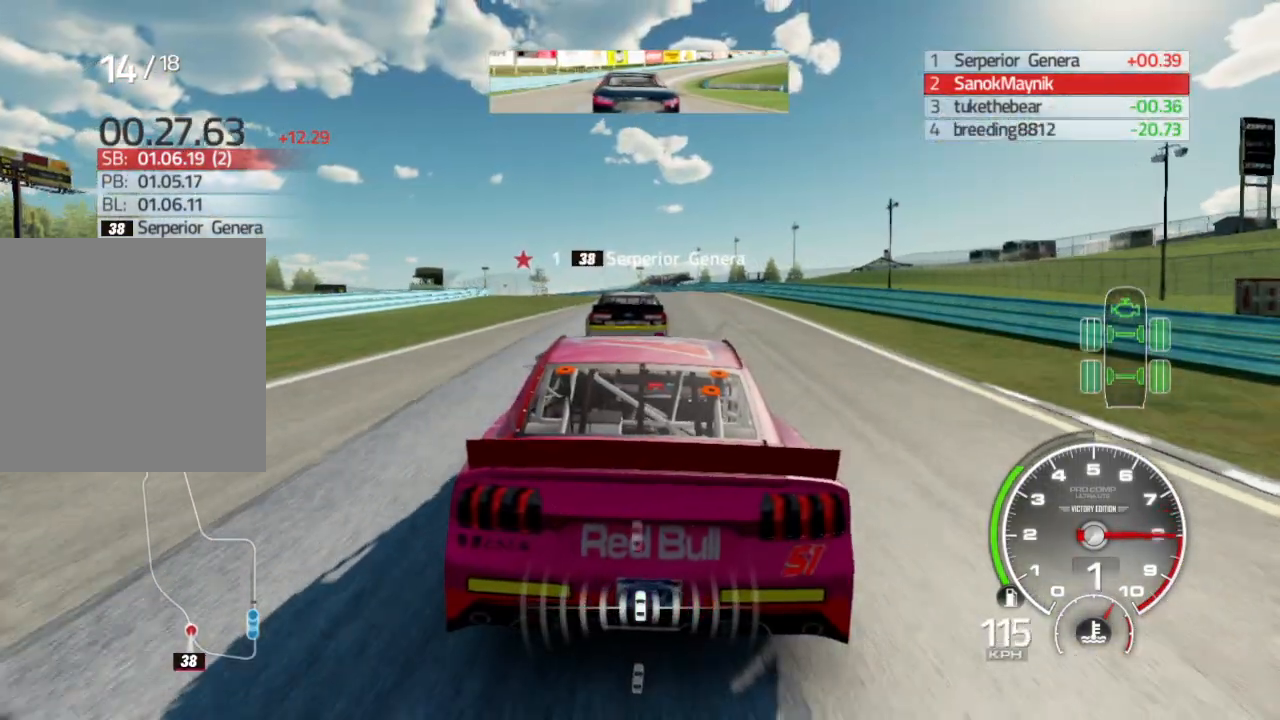
{"buttons": ["L2"], "left_stick": "center", "right_stick": "center", "events": [[83, "R2", "up"], [350, "L2", "down"]]}
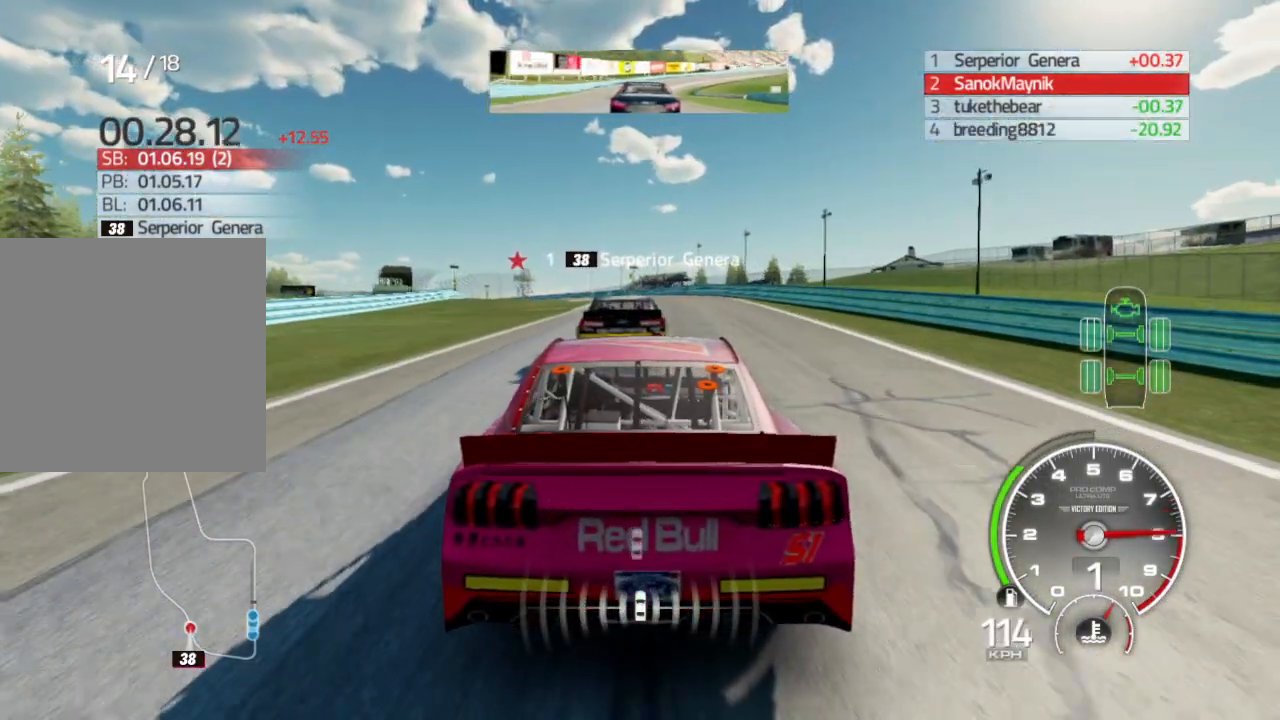
{"buttons": [], "left_stick": "center", "right_stick": "center", "events": [[67, "L2", "up"]]}
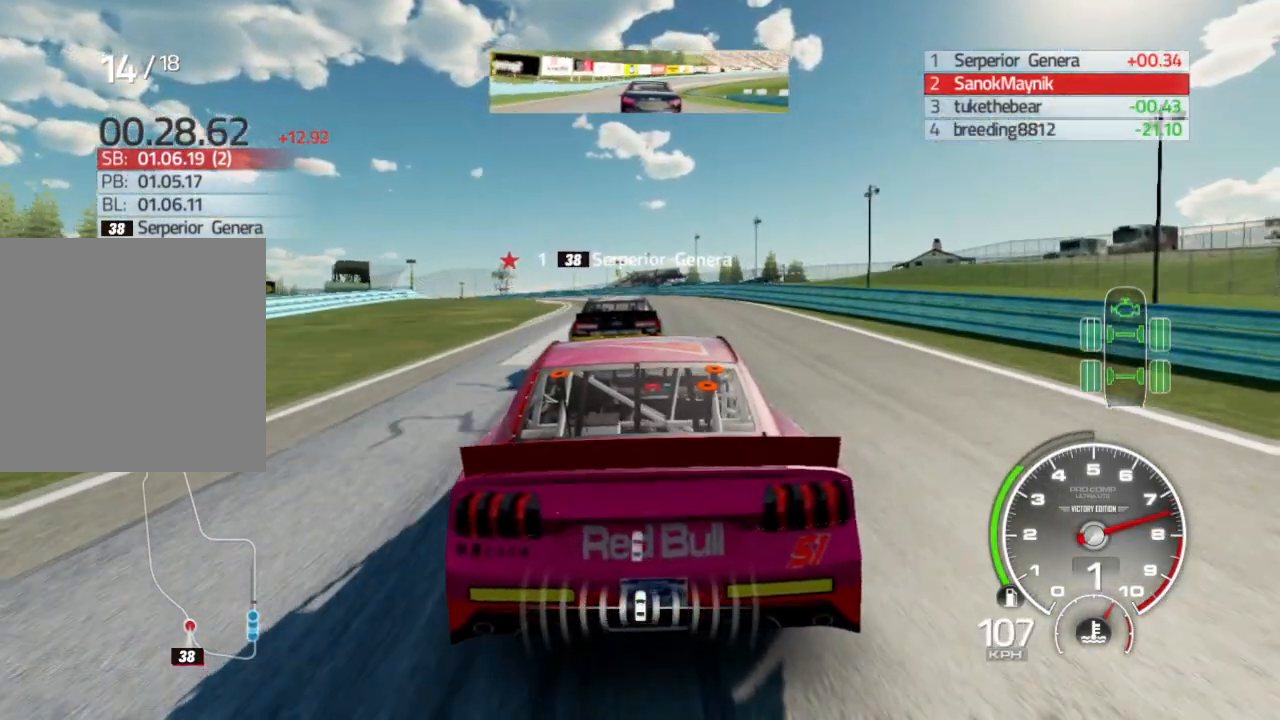
{"buttons": [], "left_stick": "center", "right_stick": "center", "events": [[167, "left_stick", "down-left"], [467, "left_stick", "center"]]}
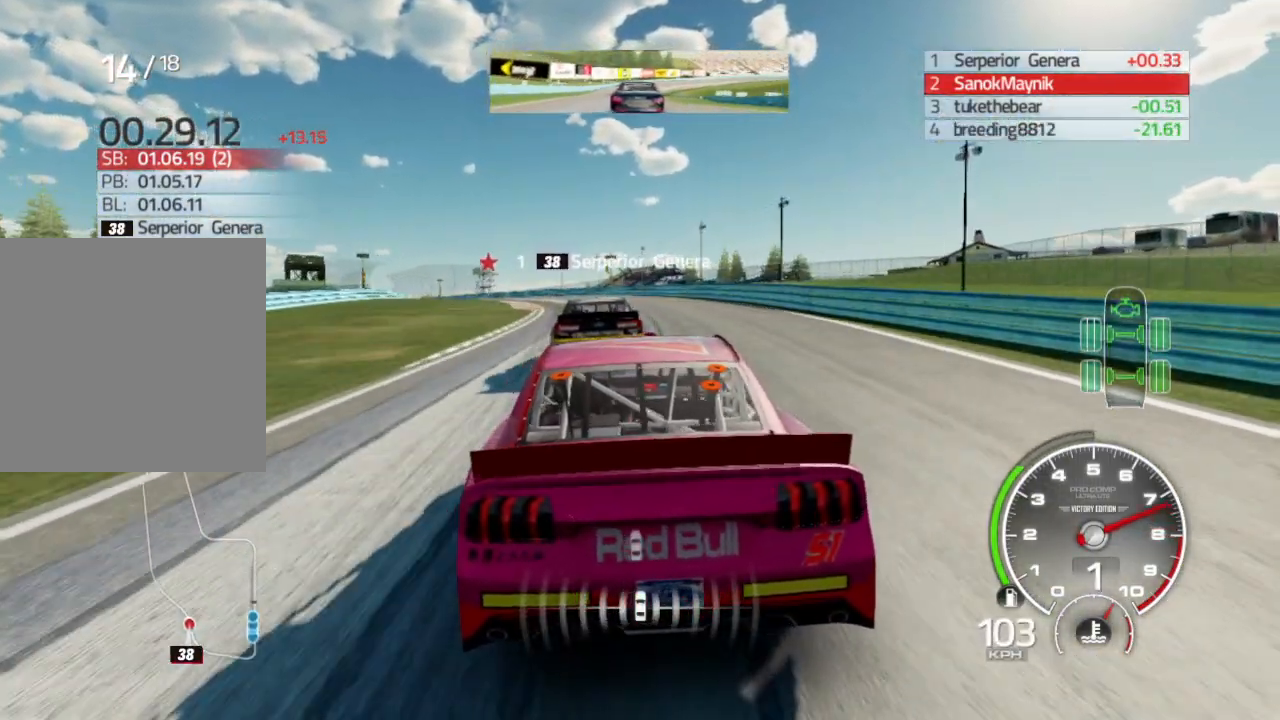
{"buttons": ["R2"], "left_stick": "center", "right_stick": "center", "events": [[133, "left_stick", "left"], [200, "left_stick", "down-left"], [317, "R2", "down"], [417, "left_stick", "center"]]}
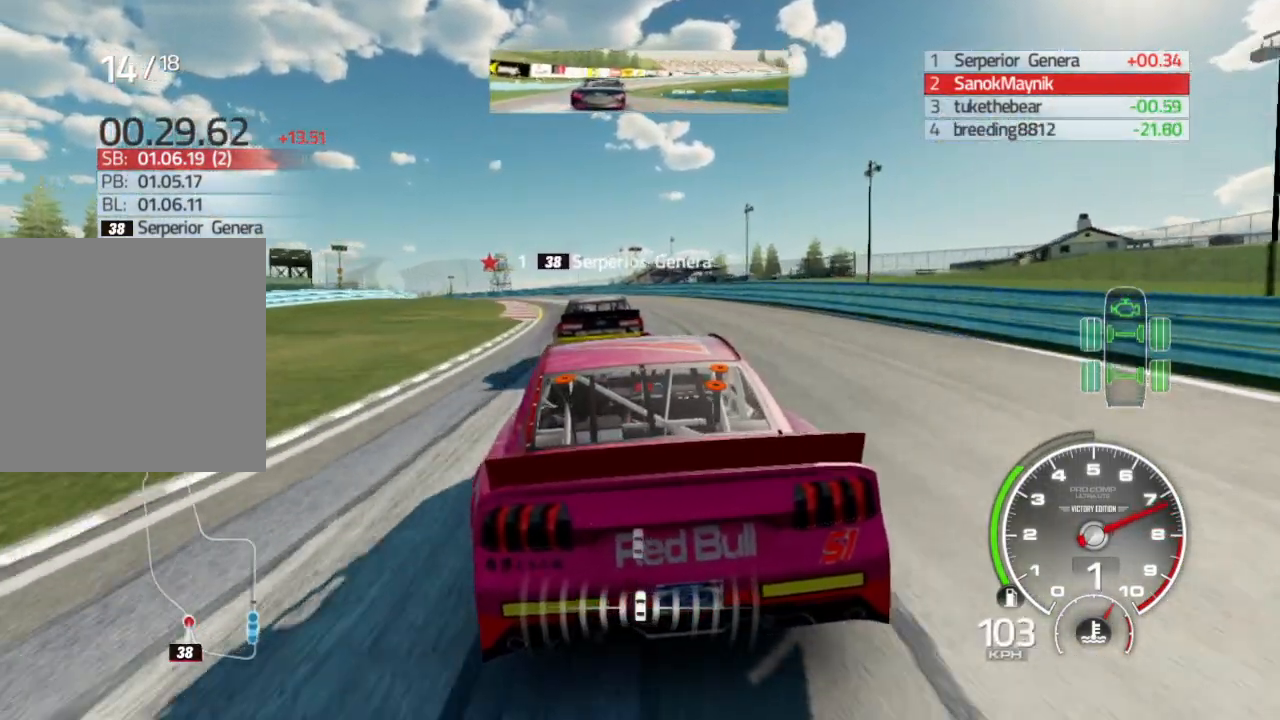
{"buttons": [], "left_stick": "center", "right_stick": "center", "events": [[50, "R2", "up"], [50, "left_stick", "left"], [250, "left_stick", "center"]]}
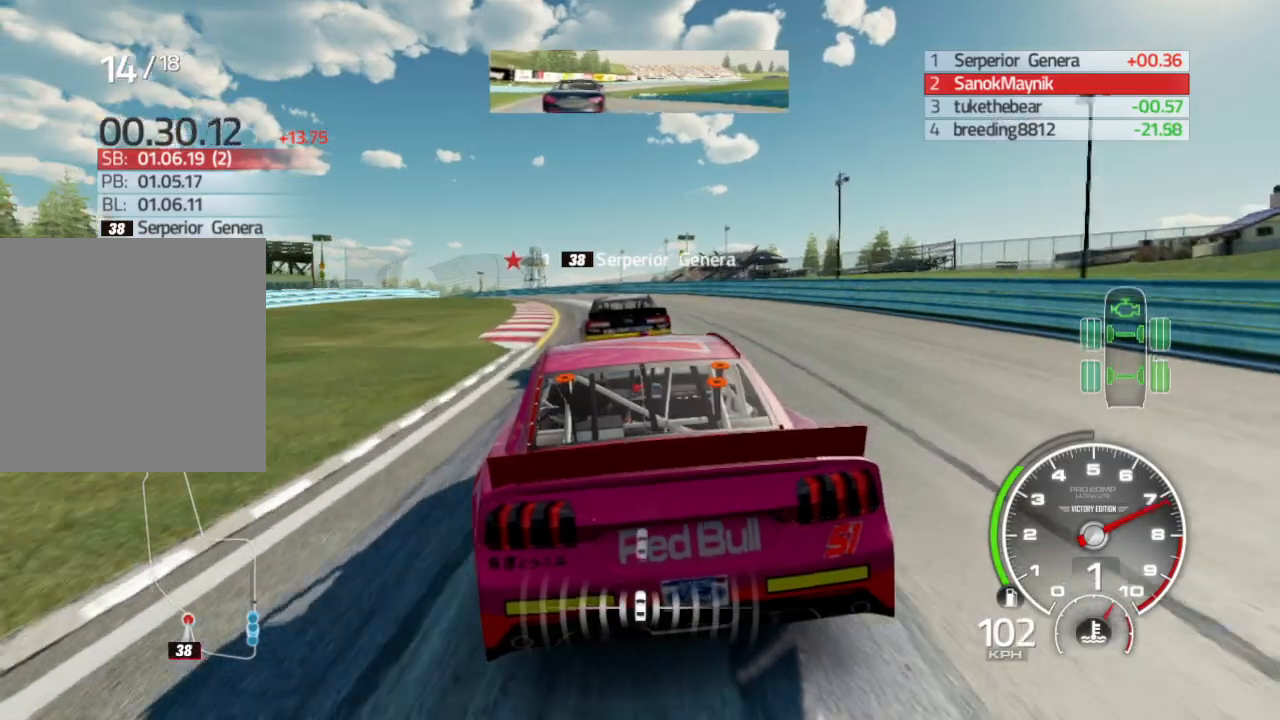
{"buttons": [], "left_stick": "left", "right_stick": "center", "events": [[100, "right_stick", "down-left"], [317, "left_stick", "left"], [333, "right_stick", "center"]]}
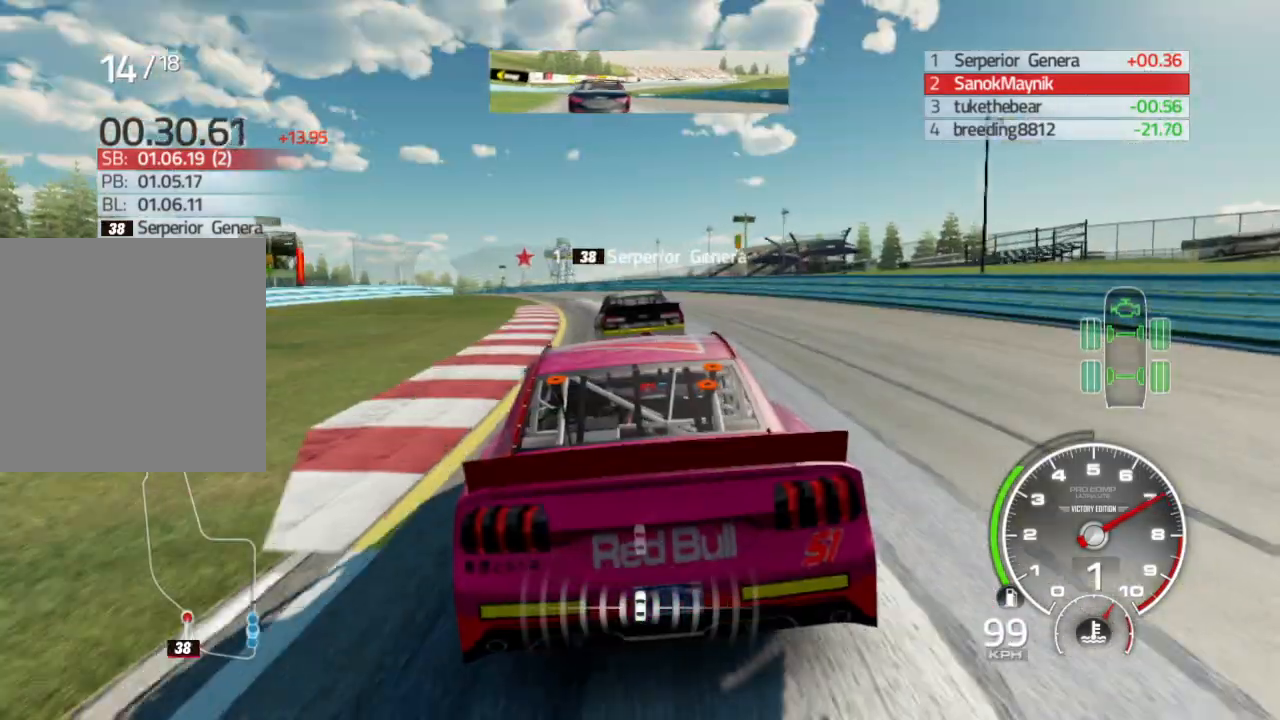
{"buttons": ["R2"], "left_stick": "down-left", "right_stick": "center", "events": [[17, "R2", "down"], [417, "left_stick", "down-left"]]}
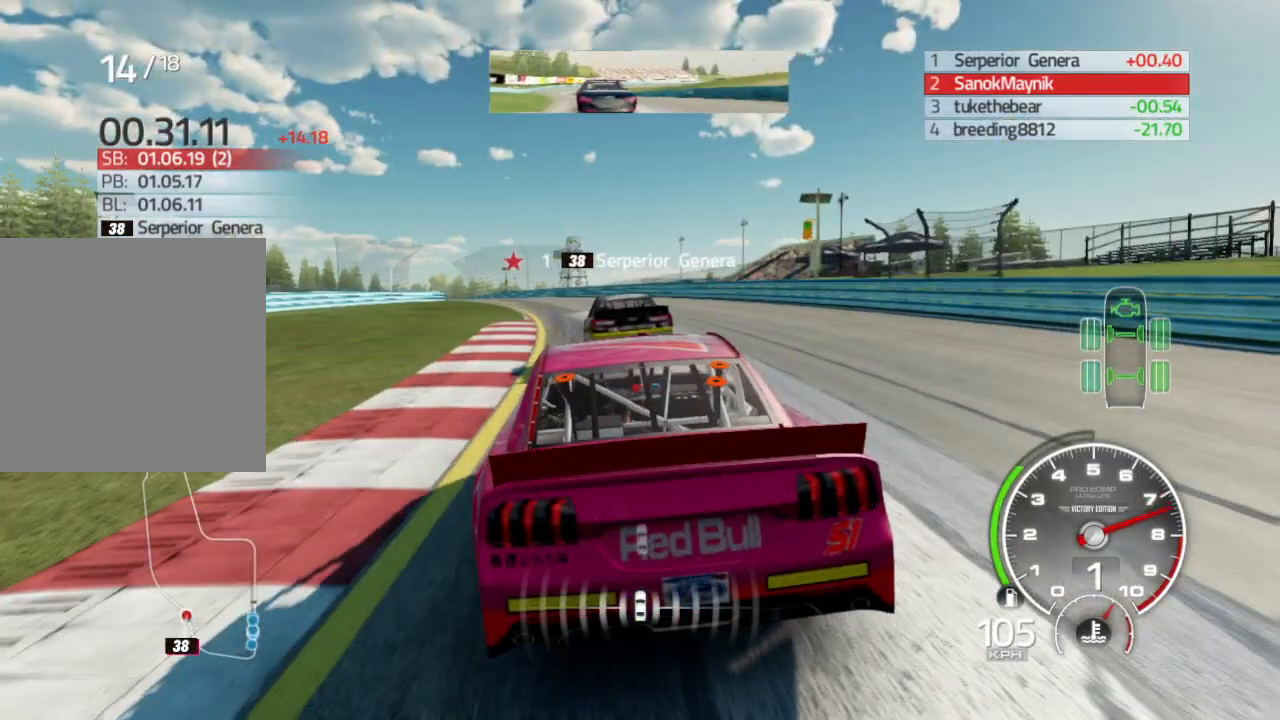
{"buttons": ["L2"], "left_stick": "center", "right_stick": "center", "events": [[183, "left_stick", "center"], [233, "R2", "up"], [417, "L2", "down"]]}